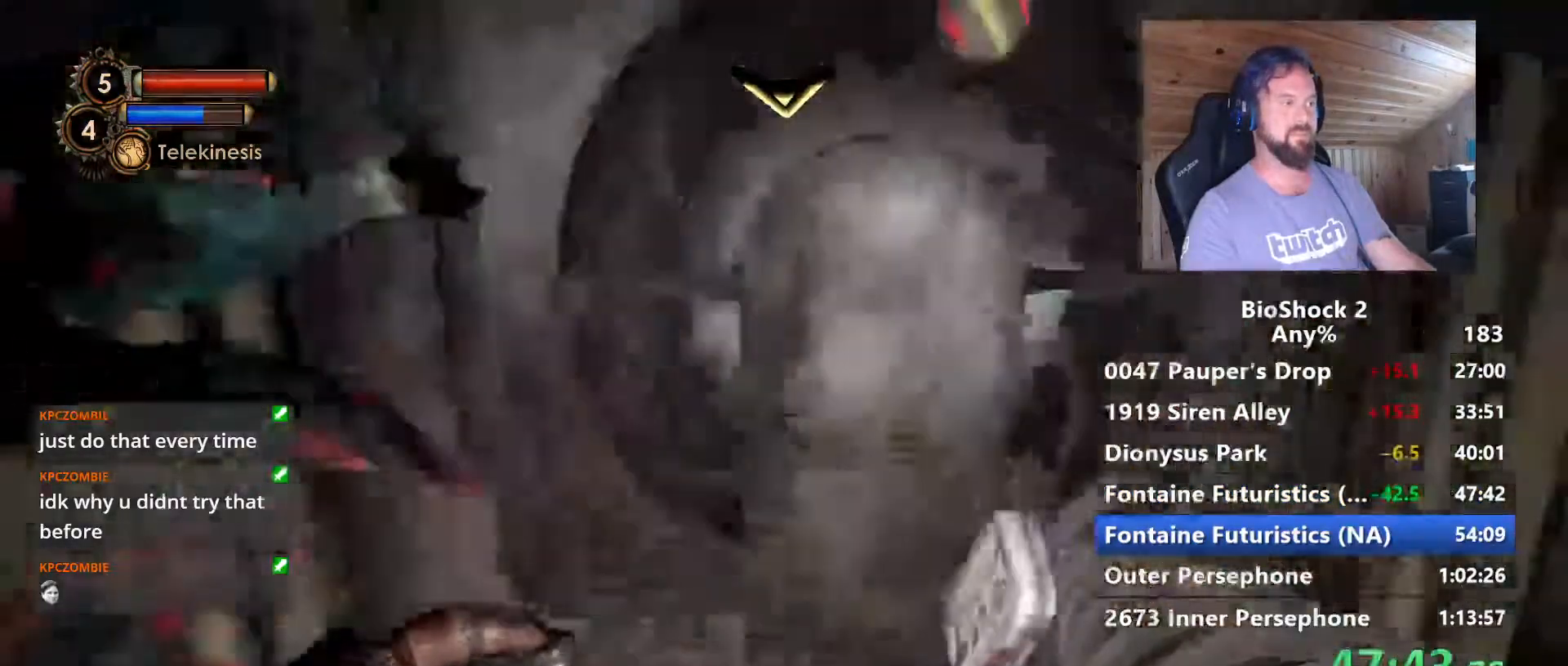
Gameplay with keyboard and mouse; each line is a JSON object with the keys and mouse buttons held at the frame after it. "events" lists presses ("down") and releases ("up") of "1", "2", "3", "4", "5", "a", "alt", "c", "caps_lock", "ctrl", "d", "e", "f", "g", "q", "r", "s", "shift", "space", "t", "tab", "v", "w", "x", "z", "mouse_left", "mouse_wheel" and "mouse_right" between this image and that frame as [ms after this image, input, new state], when the widget could be followed in between. "mouse_left", "mouse_wheel", "mouse_right" = the "left", "wheel", "right" buttons of the "mouse" list. No other keys are recorded. "wheel" means that the mouse wheel is clicked or scrolled. "mouse_move" is the direction in which the mouse moves at that frame (one of eight, or "still"), when it could be read.
{"keys": ["f"], "mouse": [], "mouse_move": "up-right", "events": [[67, "f", "down"], [200, "f", "up"], [250, "f", "down"], [334, "f", "up"], [334, "w", "up"], [384, "a", "down"], [434, "f", "down"], [484, "a", "up"]]}
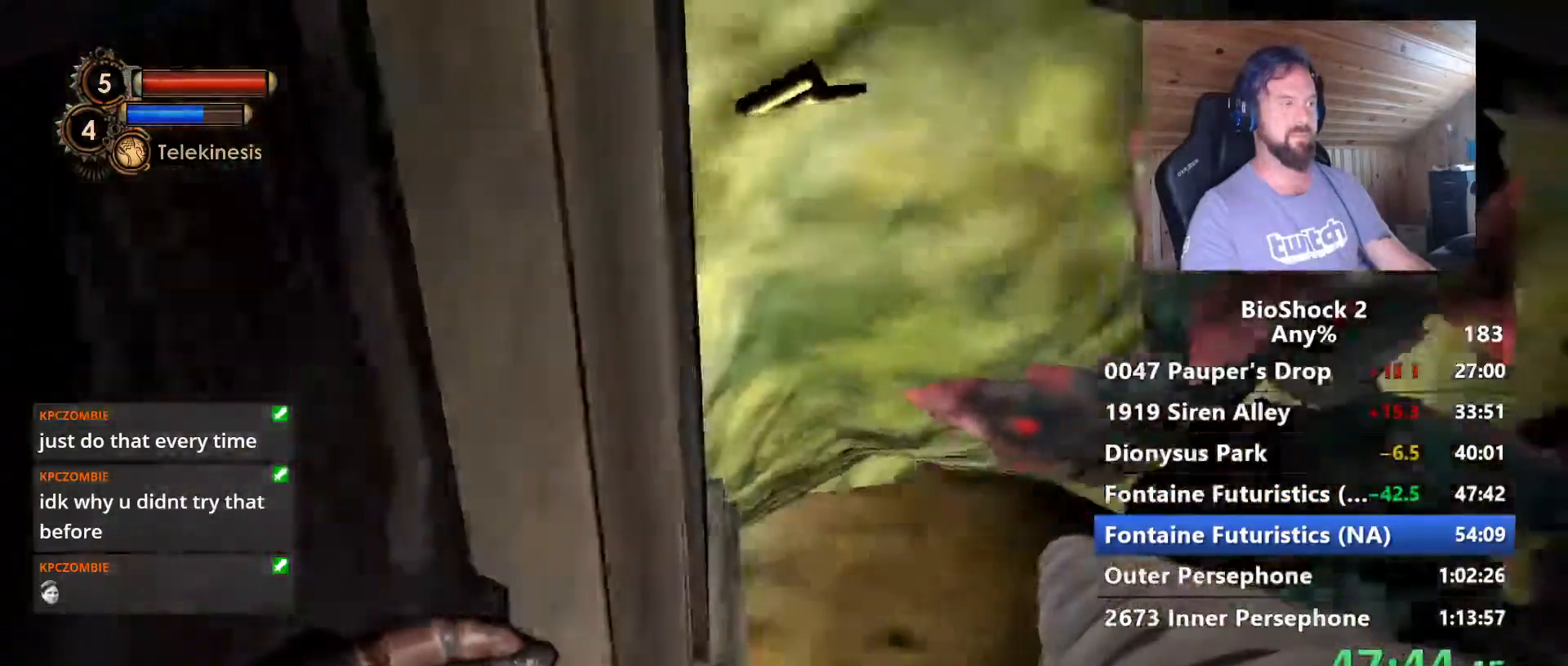
{"keys": ["a", "f"], "mouse": [], "mouse_move": "right", "events": [[34, "f", "up"], [84, "s", "down"], [117, "f", "down"], [167, "a", "down"], [267, "f", "up"], [267, "s", "up"], [300, "f", "down"], [450, "f", "up"], [500, "f", "down"]]}
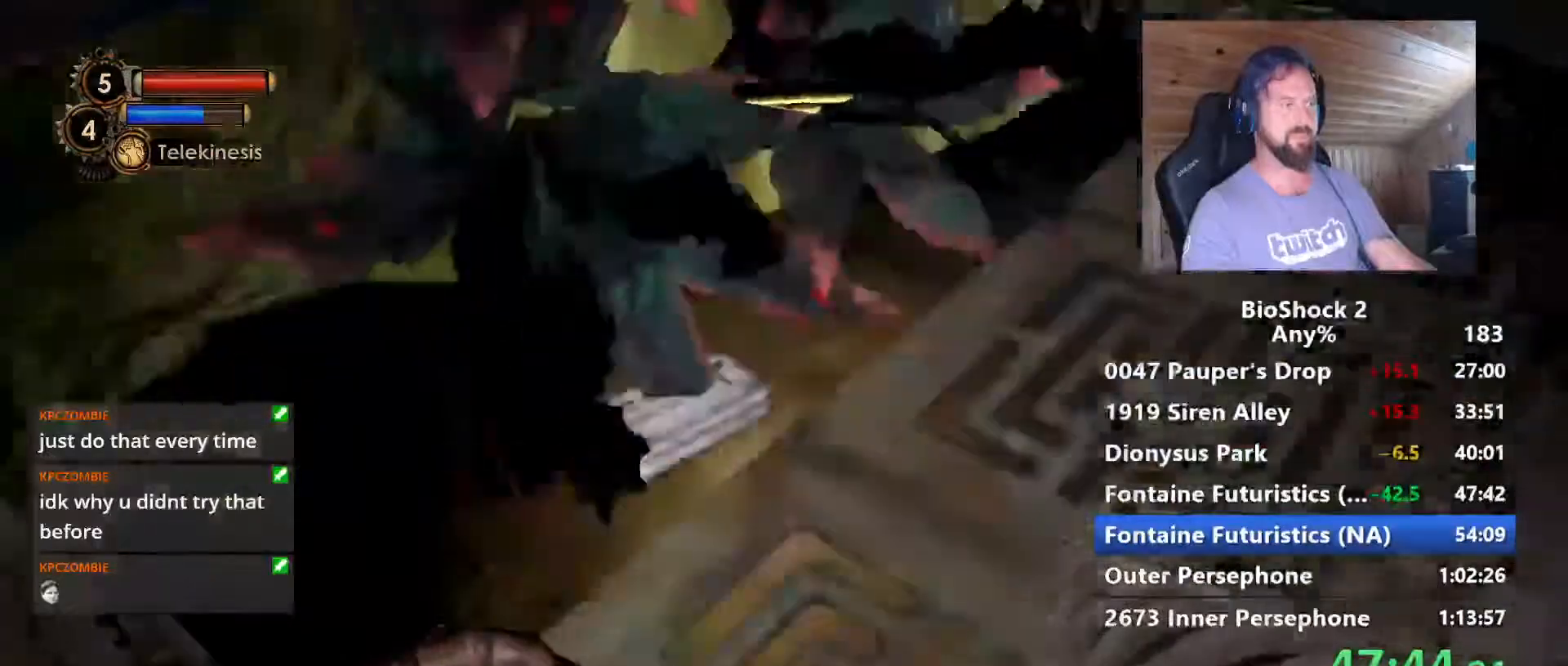
{"keys": ["a", "w"], "mouse": [], "mouse_move": "left", "events": [[134, "f", "up"], [184, "f", "down"], [334, "f", "up"], [417, "w", "down"]]}
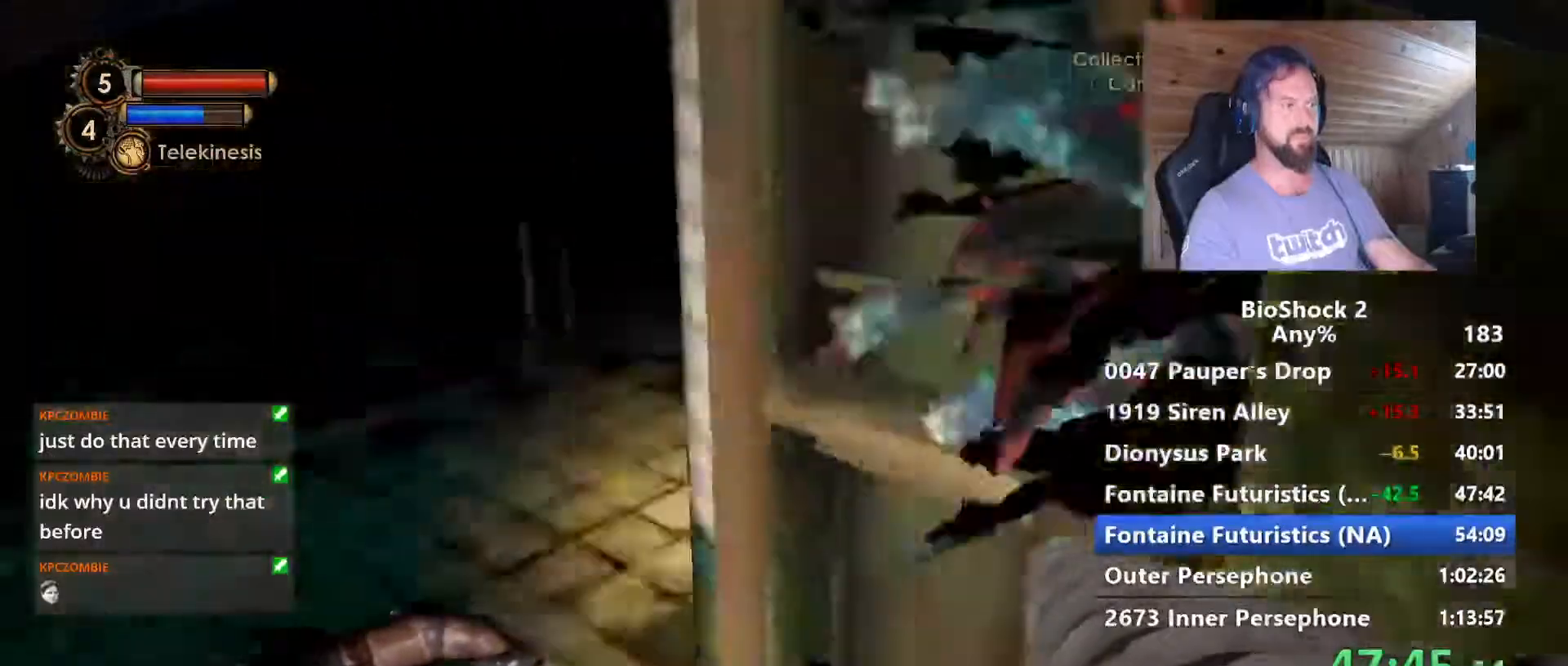
{"keys": ["d", "w"], "mouse": [], "mouse_move": "left", "events": [[200, "a", "up"], [334, "d", "down"]]}
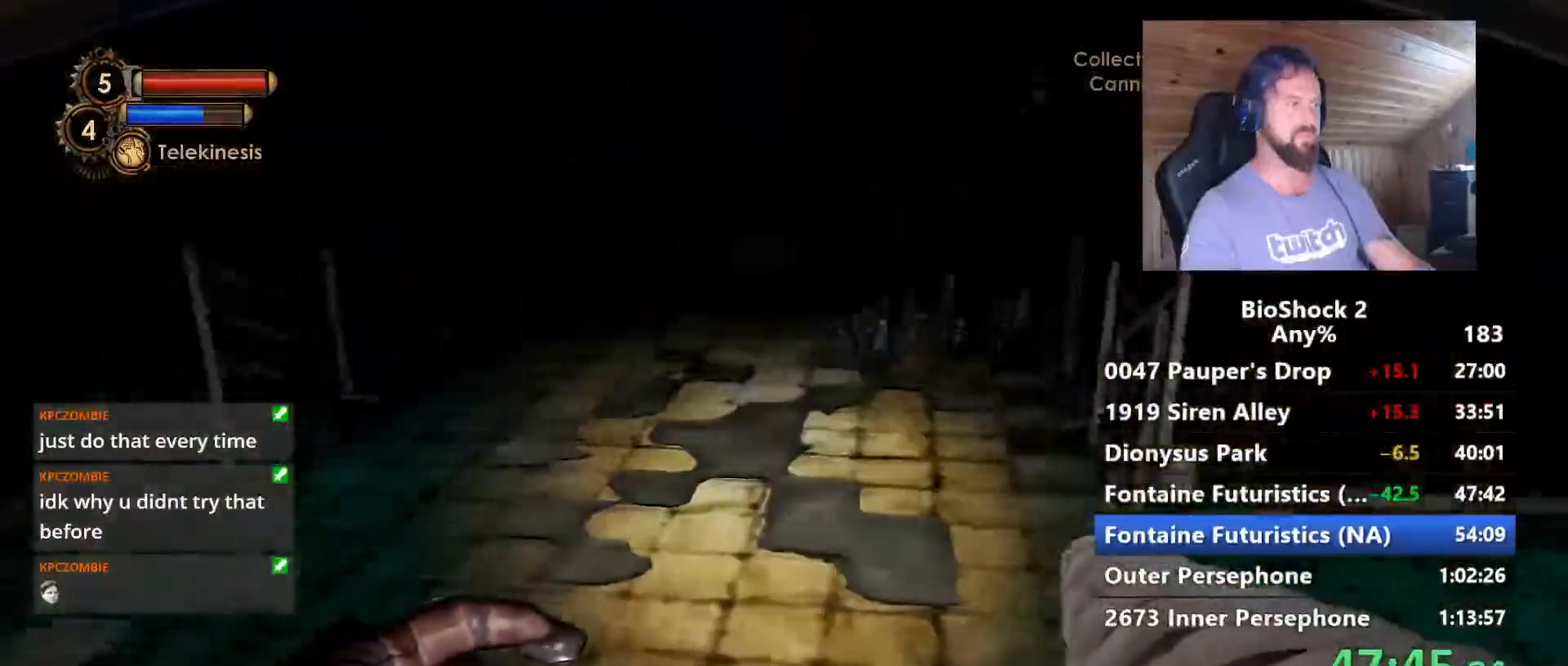
{"keys": ["a", "w"], "mouse": [], "mouse_move": "still", "events": [[17, "d", "up"], [67, "a", "down"], [167, "a", "up"], [300, "a", "down"]]}
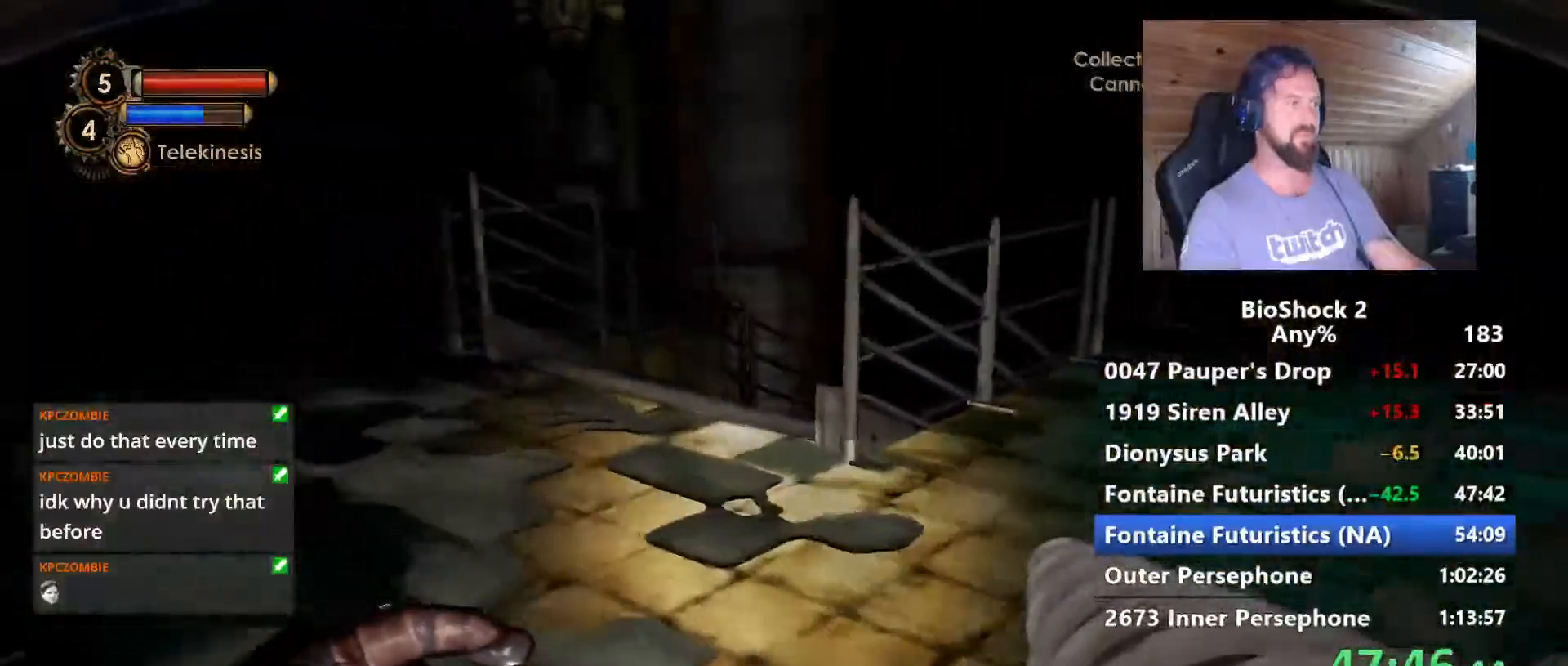
{"keys": ["w"], "mouse": ["left"], "mouse_move": "down-right", "events": [[367, "a", "up"], [467, "mouse_left", "down"]]}
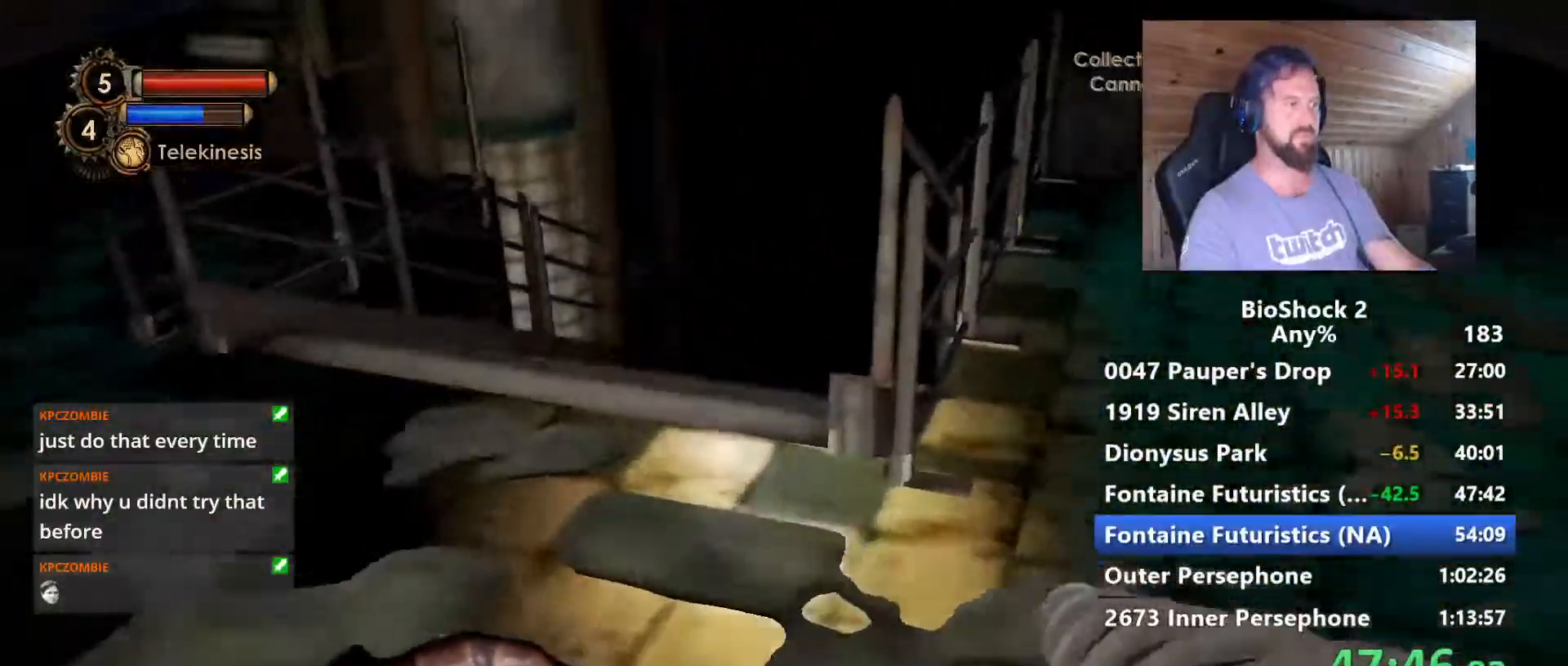
{"keys": ["w"], "mouse": [], "mouse_move": "still", "events": [[17, "shift", "down"], [100, "mouse_left", "up"], [200, "shift", "up"]]}
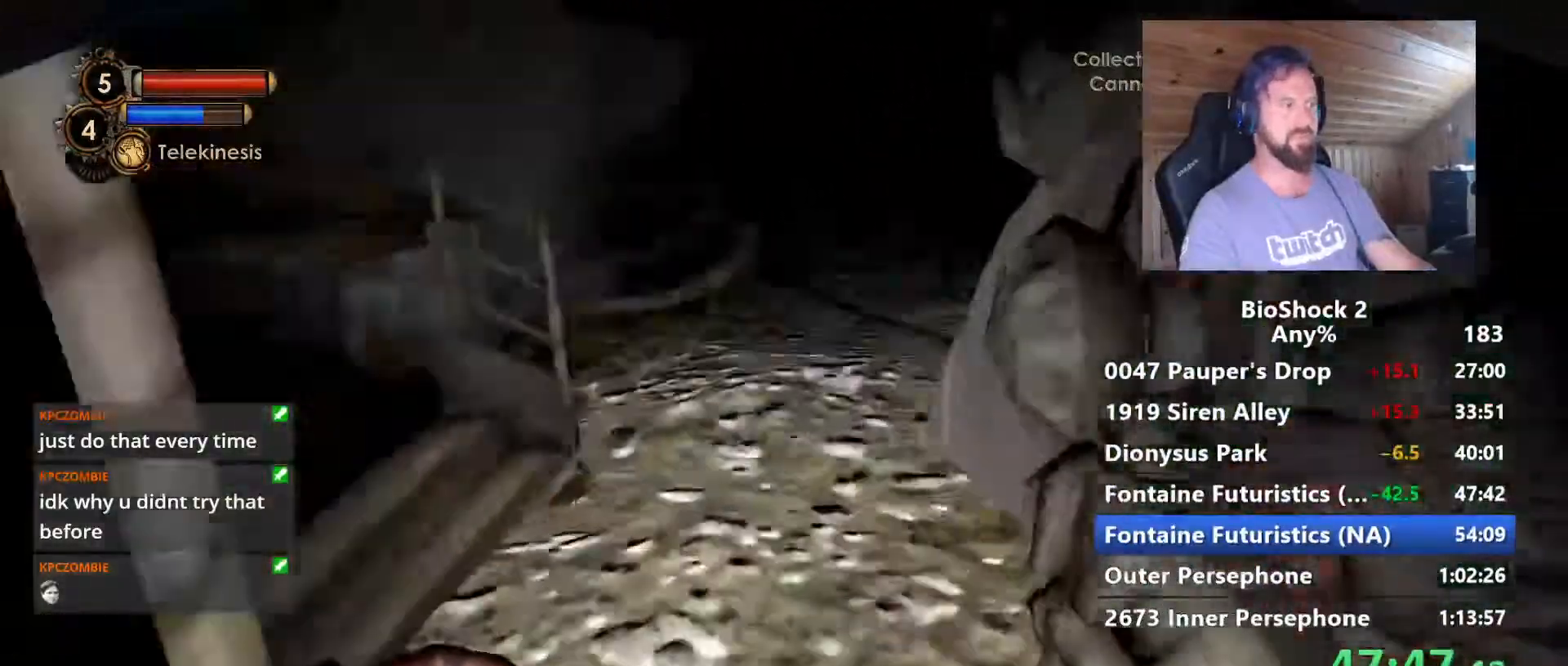
{"keys": ["a", "w"], "mouse": [], "mouse_move": "left", "events": [[450, "a", "down"]]}
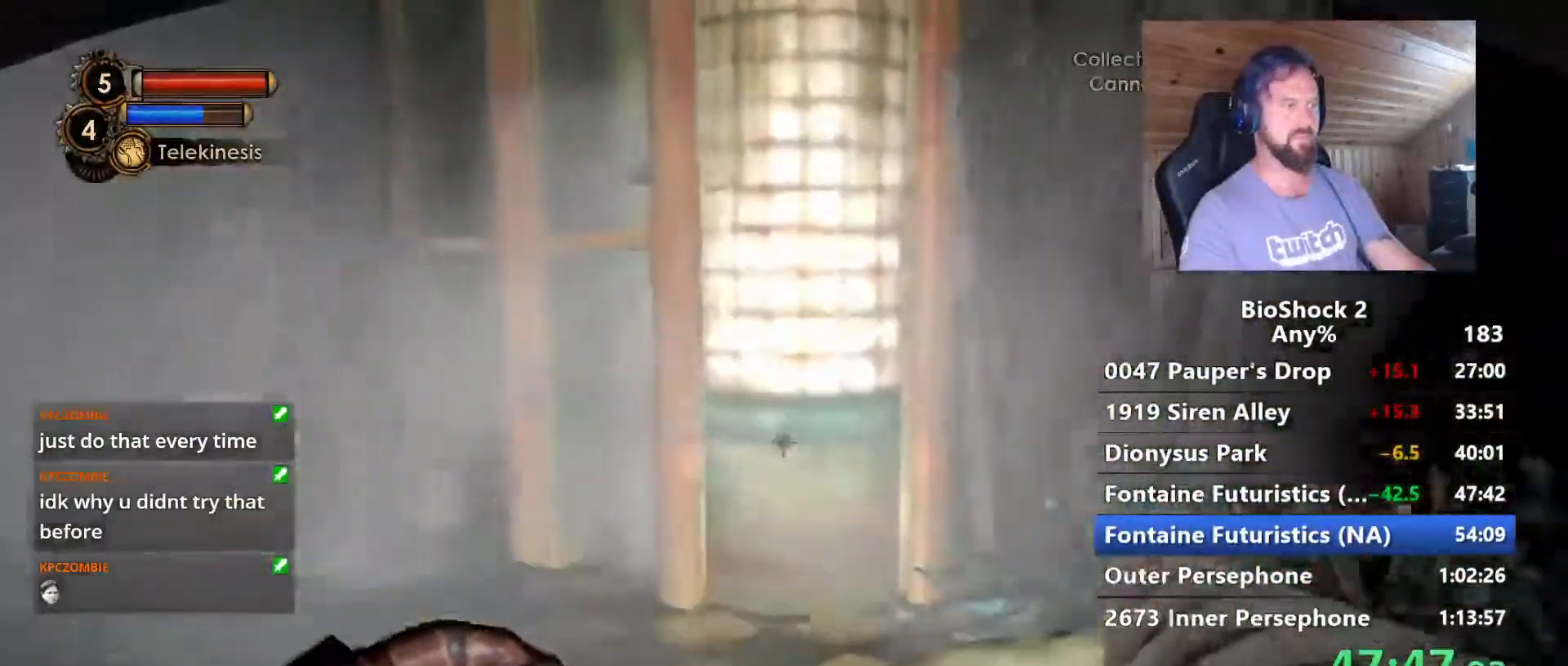
{"keys": ["a", "w"], "mouse": [], "mouse_move": "still", "events": [[284, "a", "up"], [417, "a", "down"]]}
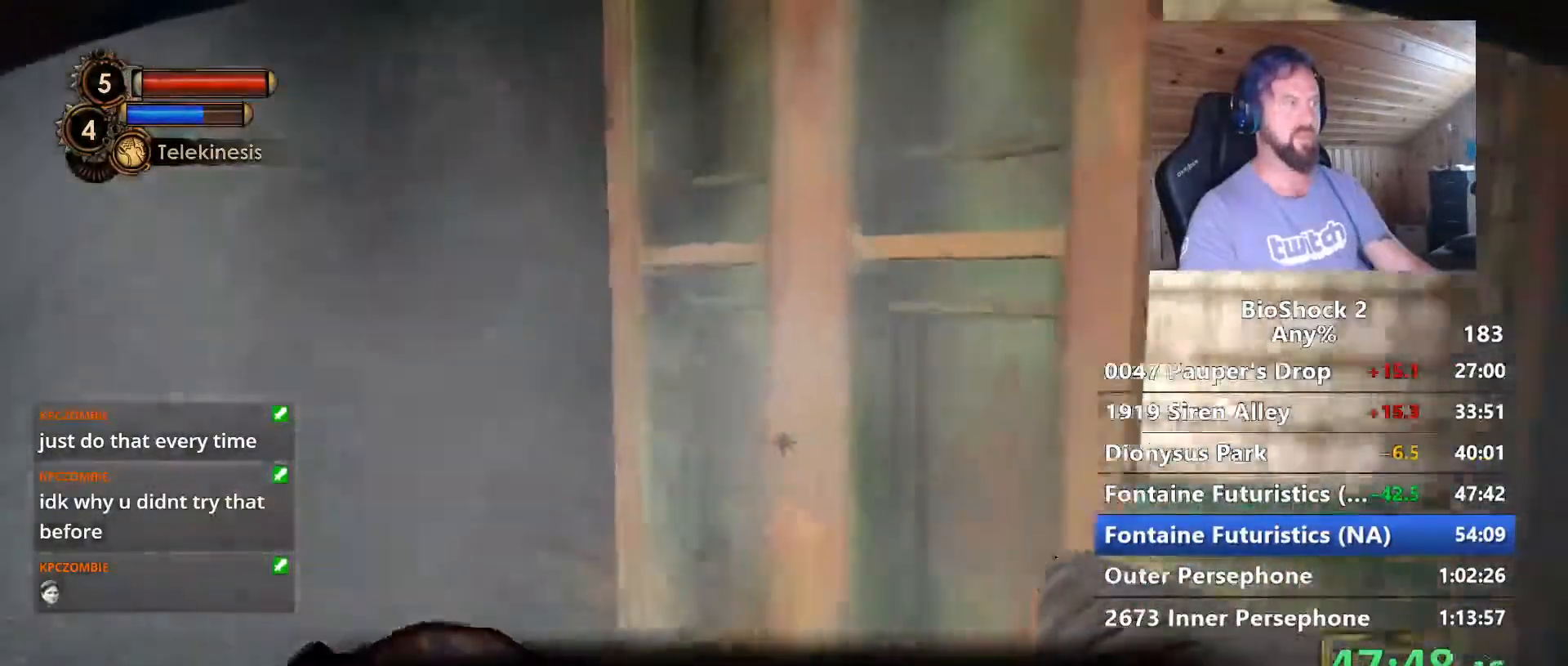
{"keys": ["a", "w"], "mouse": [], "mouse_move": "right", "events": [[250, "a", "up"], [434, "a", "down"]]}
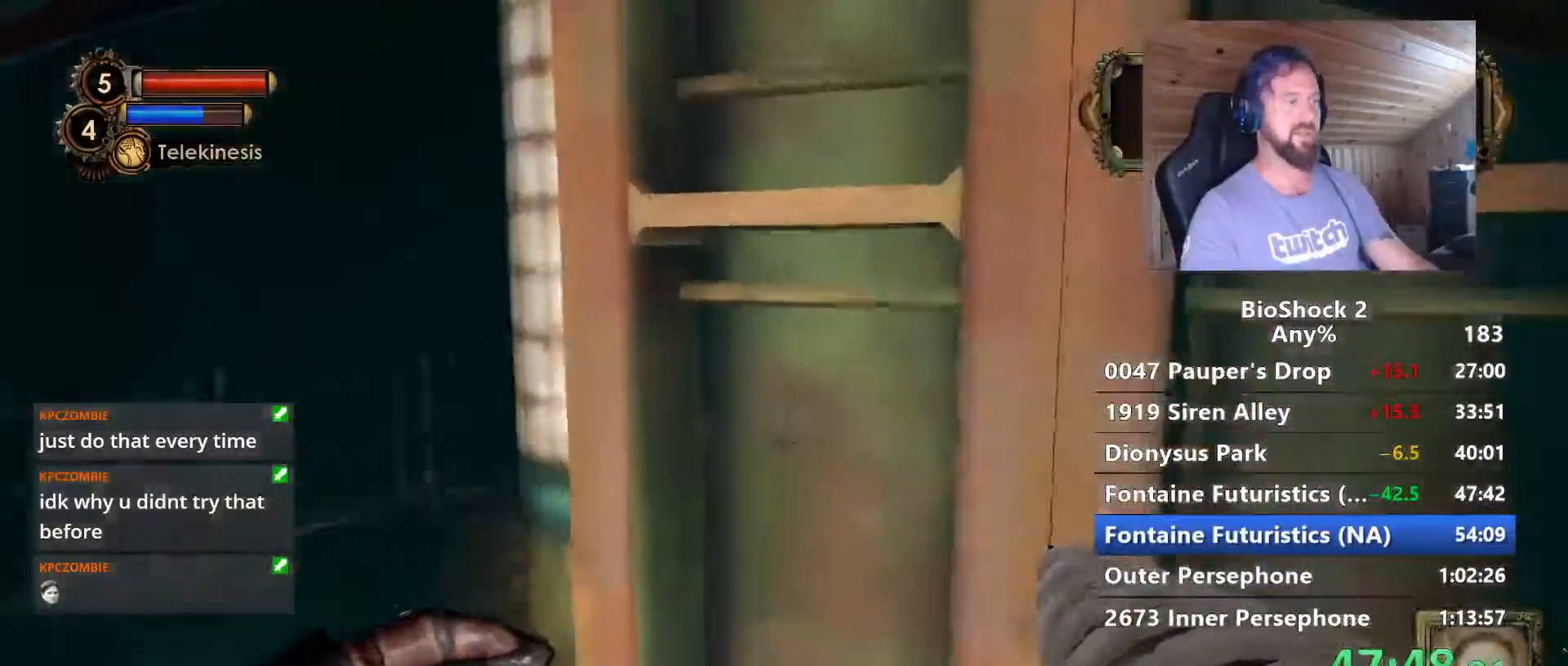
{"keys": ["a"], "mouse": [], "mouse_move": "right", "events": [[450, "w", "up"]]}
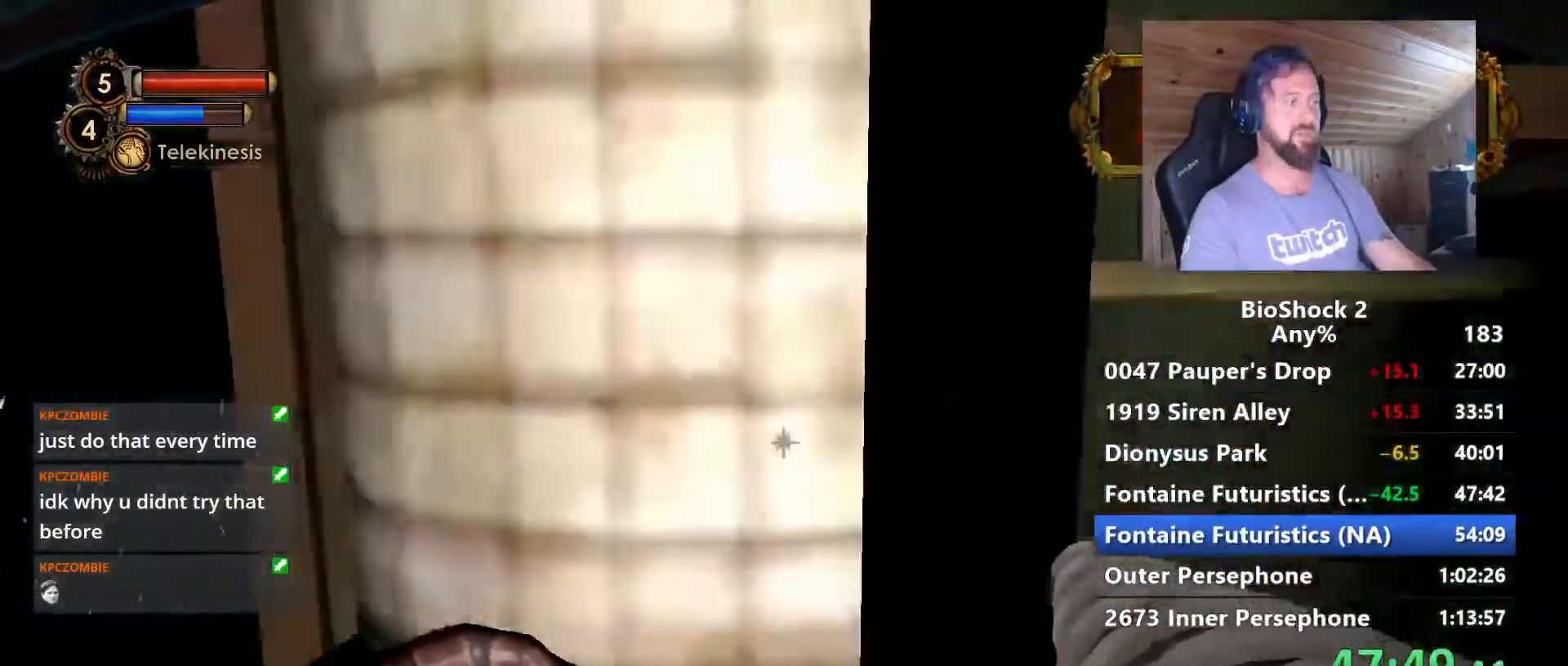
{"keys": ["a", "w"], "mouse": [], "mouse_move": "still", "events": [[84, "w", "down"]]}
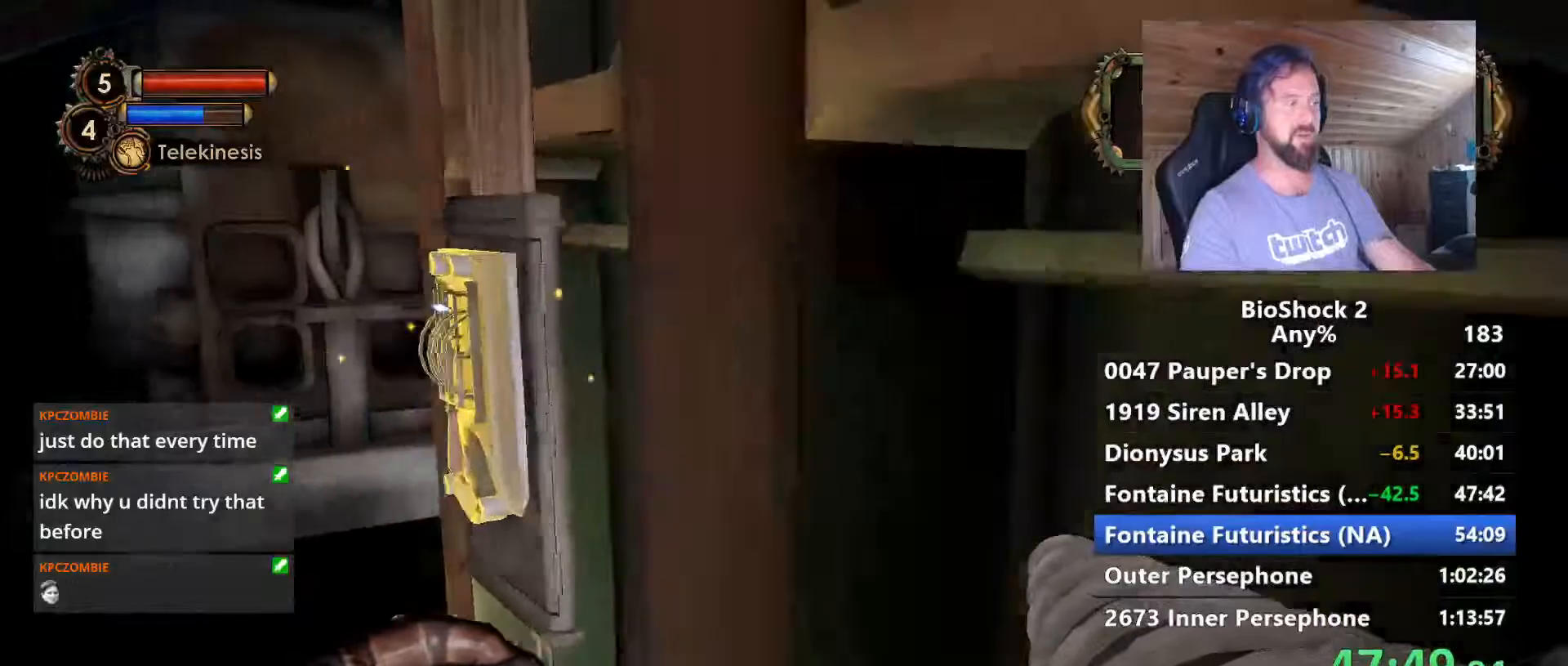
{"keys": ["s"], "mouse": [], "mouse_move": "still", "events": [[150, "a", "up"], [150, "w", "up"], [250, "f", "down"], [384, "s", "down"], [434, "f", "up"]]}
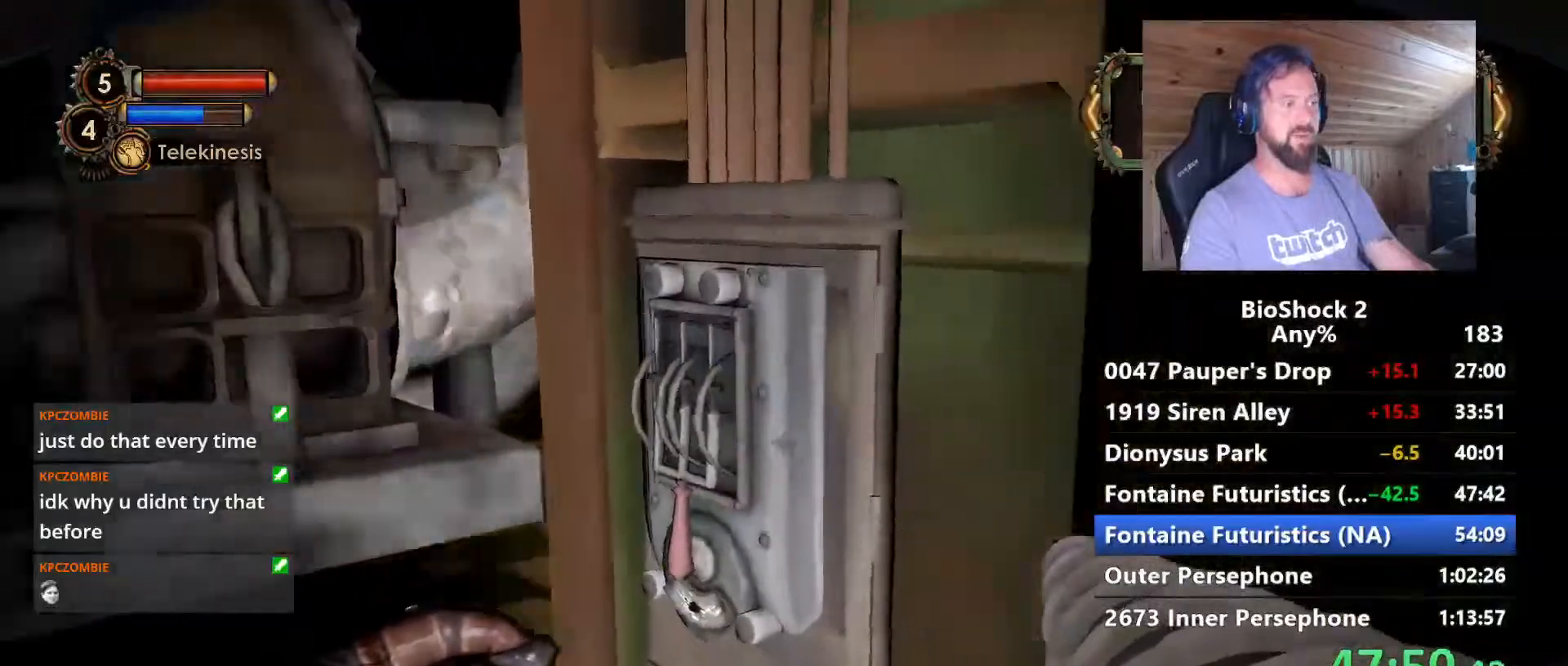
{"keys": ["d"], "mouse": [], "mouse_move": "right", "events": [[34, "d", "down"], [217, "s", "up"]]}
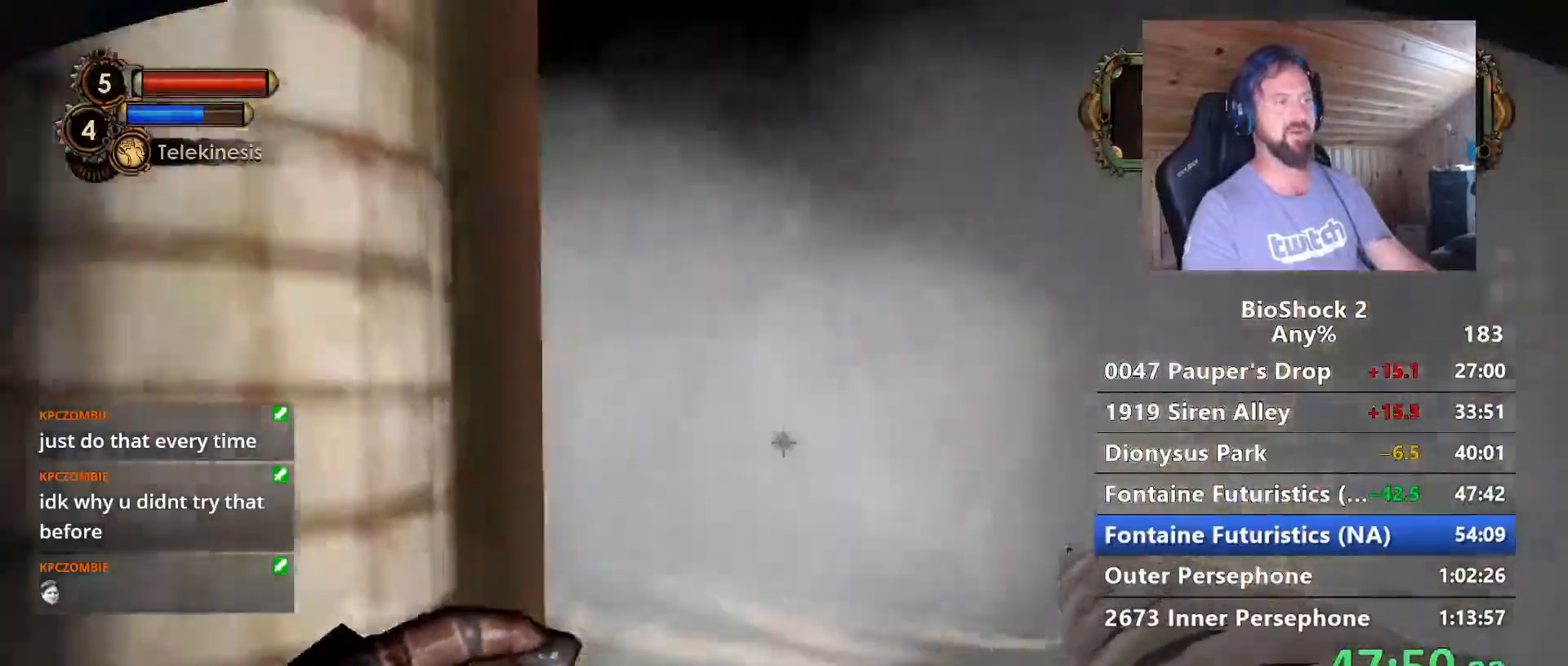
{"keys": ["a", "w"], "mouse": [], "mouse_move": "still", "events": [[317, "a", "down"], [317, "d", "up"], [317, "w", "down"]]}
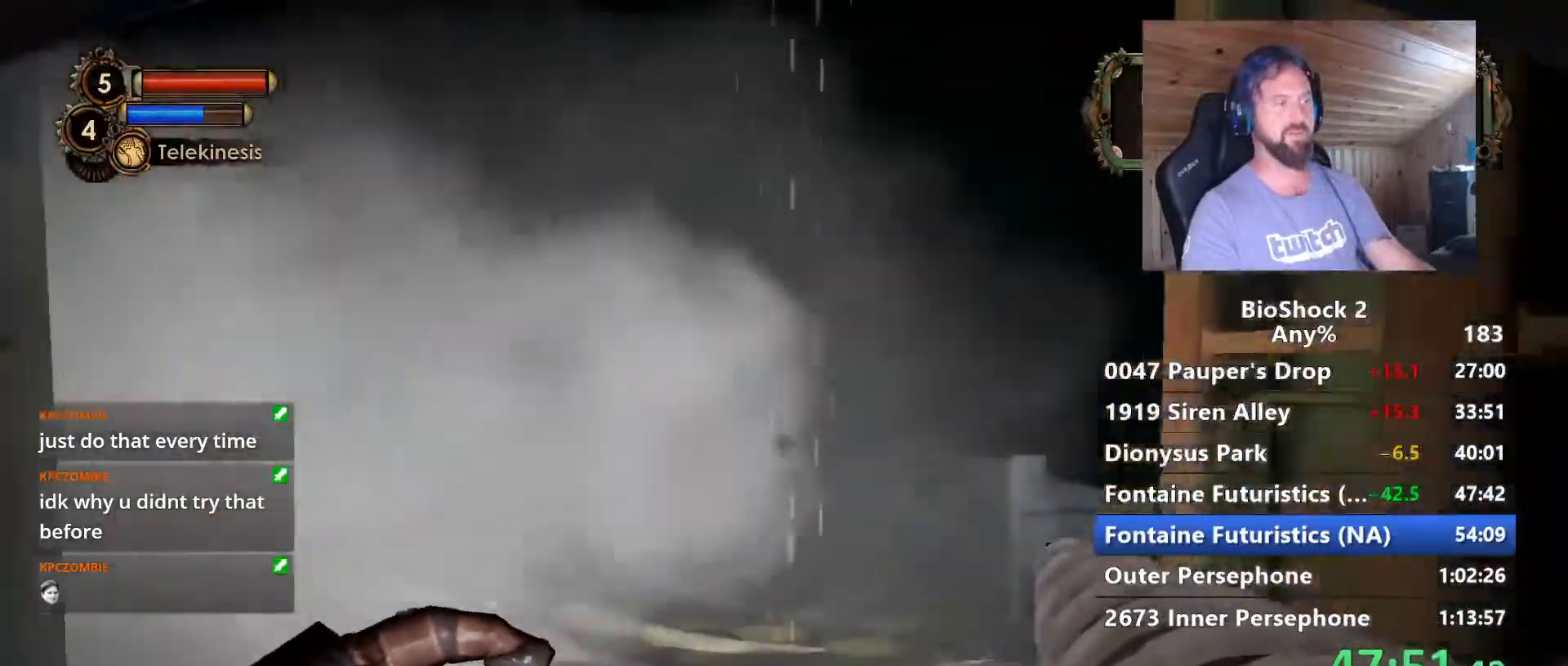
{"keys": ["shift", "w"], "mouse": [], "mouse_move": "right"}
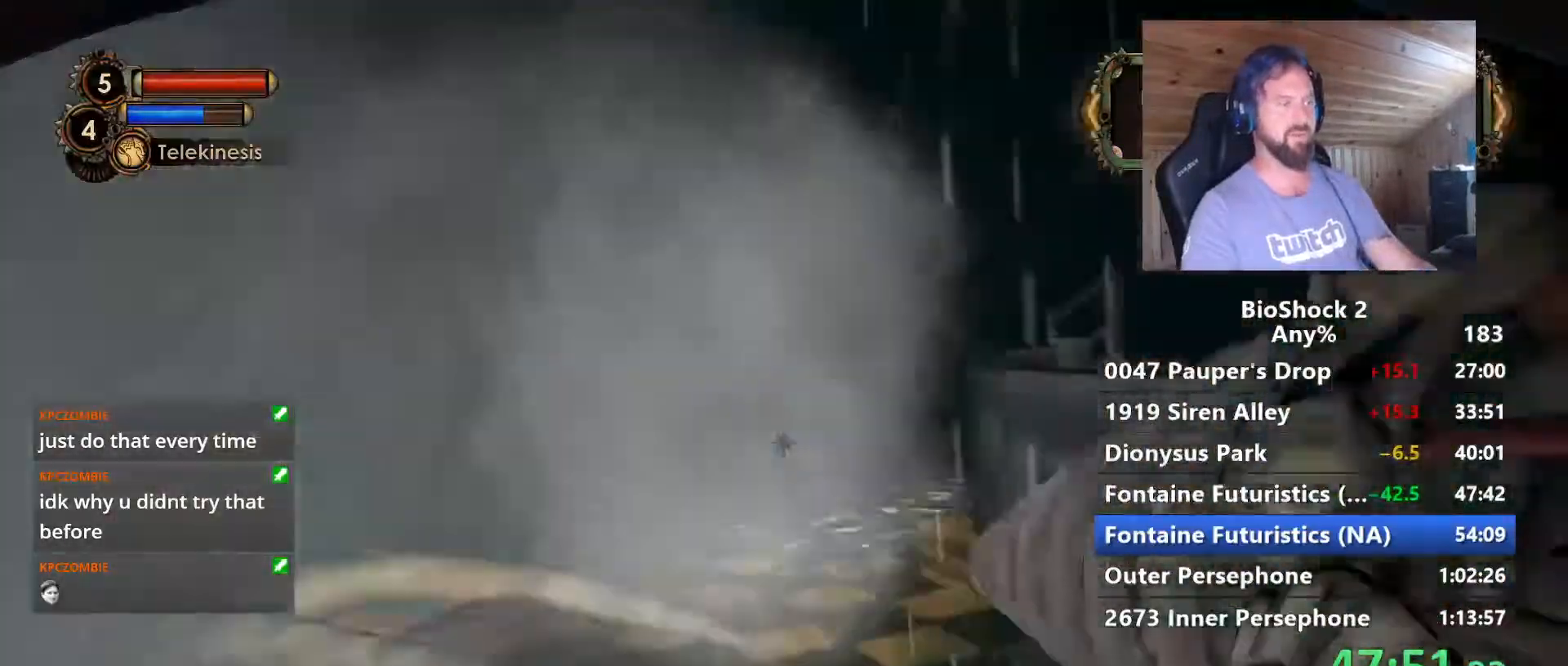
{"keys": ["w"], "mouse": [], "mouse_move": "left", "events": [[34, "shift", "up"]]}
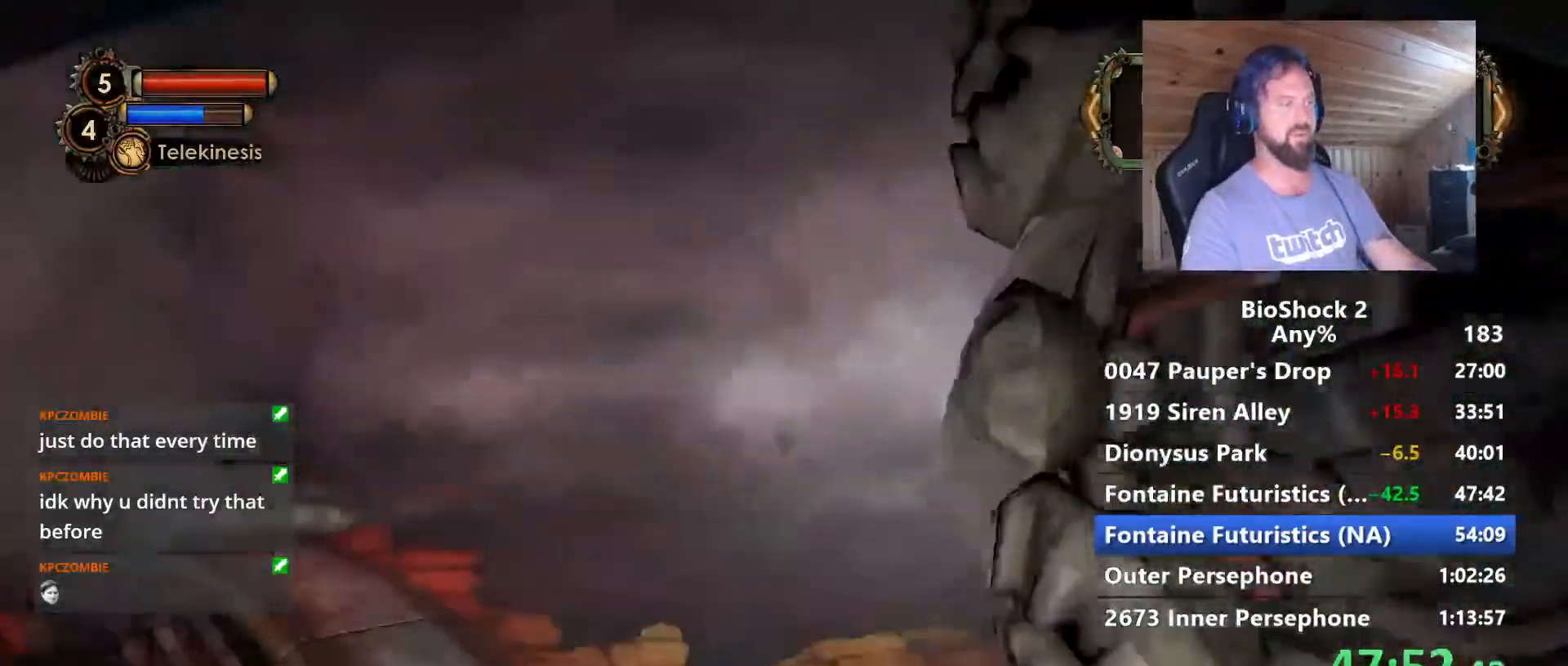
{"keys": ["w"], "mouse": ["right"], "events": [[34, "a", "down"], [267, "a", "up"], [417, "mouse_right", "down"]]}
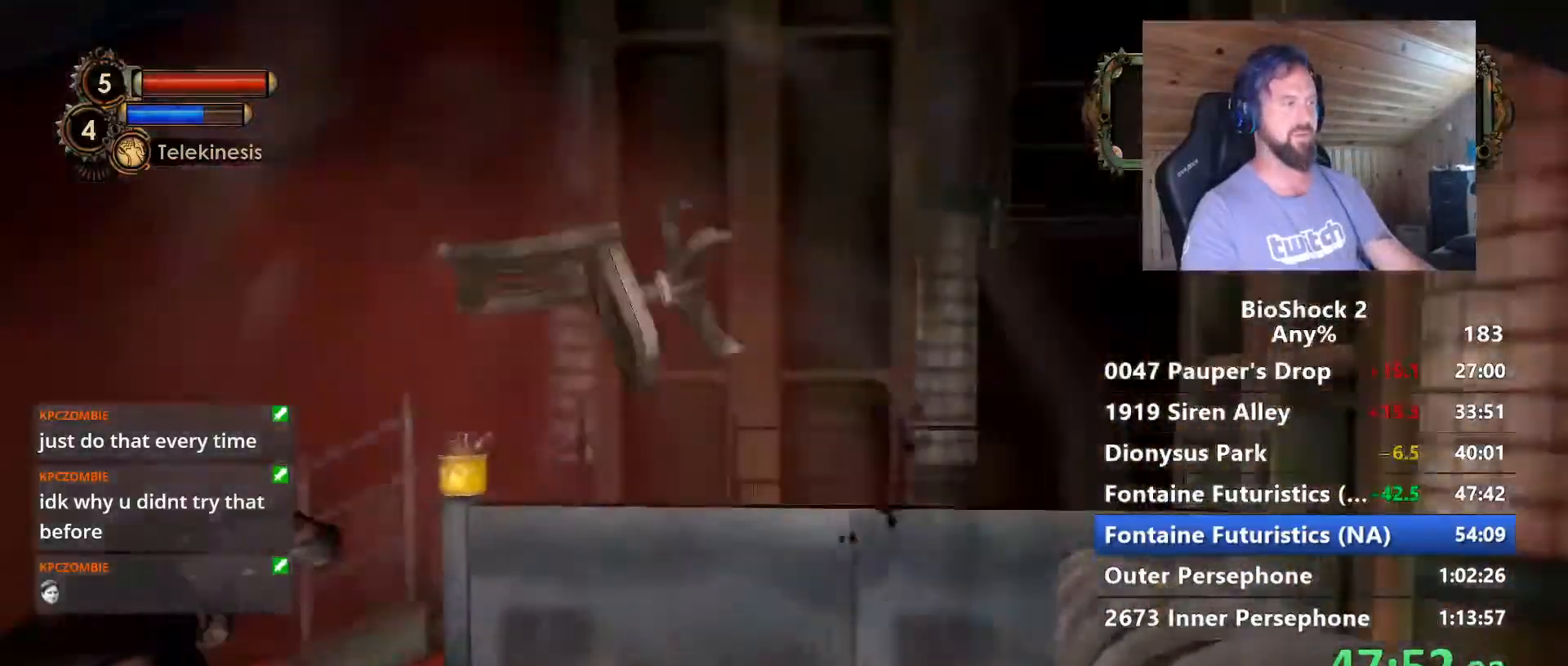
{"keys": ["a", "f", "w"], "mouse": ["right"], "mouse_move": "still", "events": [[100, "a", "down"], [200, "f", "down"], [334, "f", "up"], [434, "f", "down"]]}
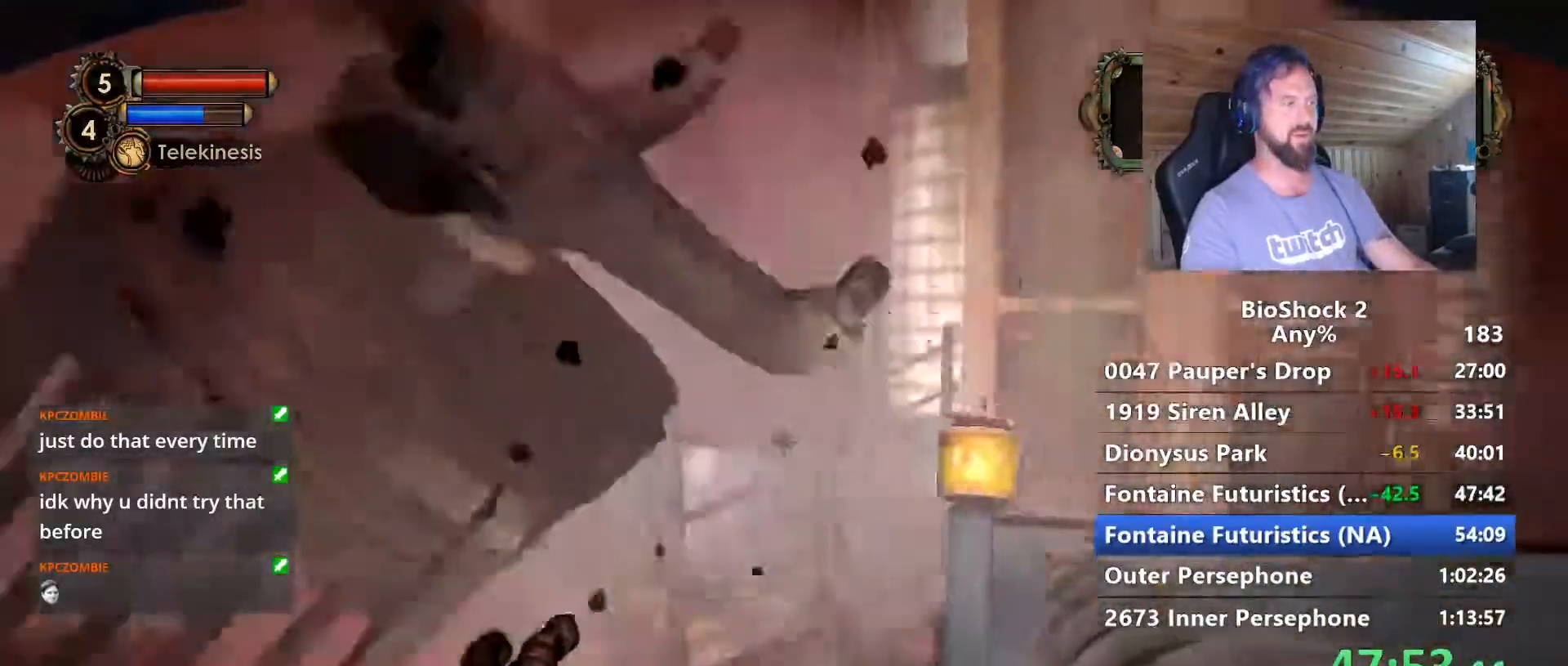
{"keys": ["a", "f", "w"], "mouse": [], "mouse_move": "right", "events": [[17, "f", "up"], [117, "r", "down"], [217, "a", "up"], [300, "r", "up"], [450, "a", "down"], [450, "f", "down"], [450, "mouse_right", "up"]]}
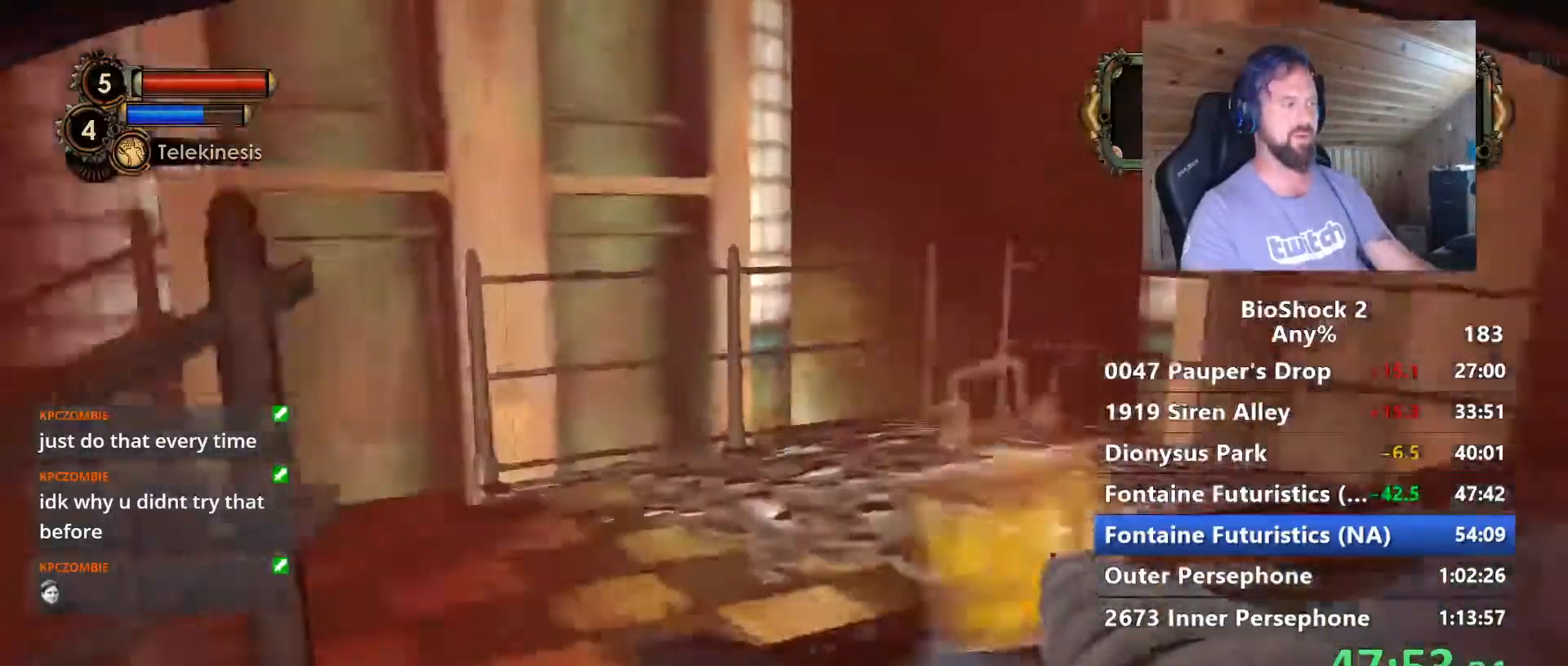
{"keys": ["a", "w"], "mouse": [], "mouse_move": "left", "events": [[34, "f", "up"], [34, "w", "up"], [134, "f", "down"], [234, "f", "up"], [367, "w", "down"]]}
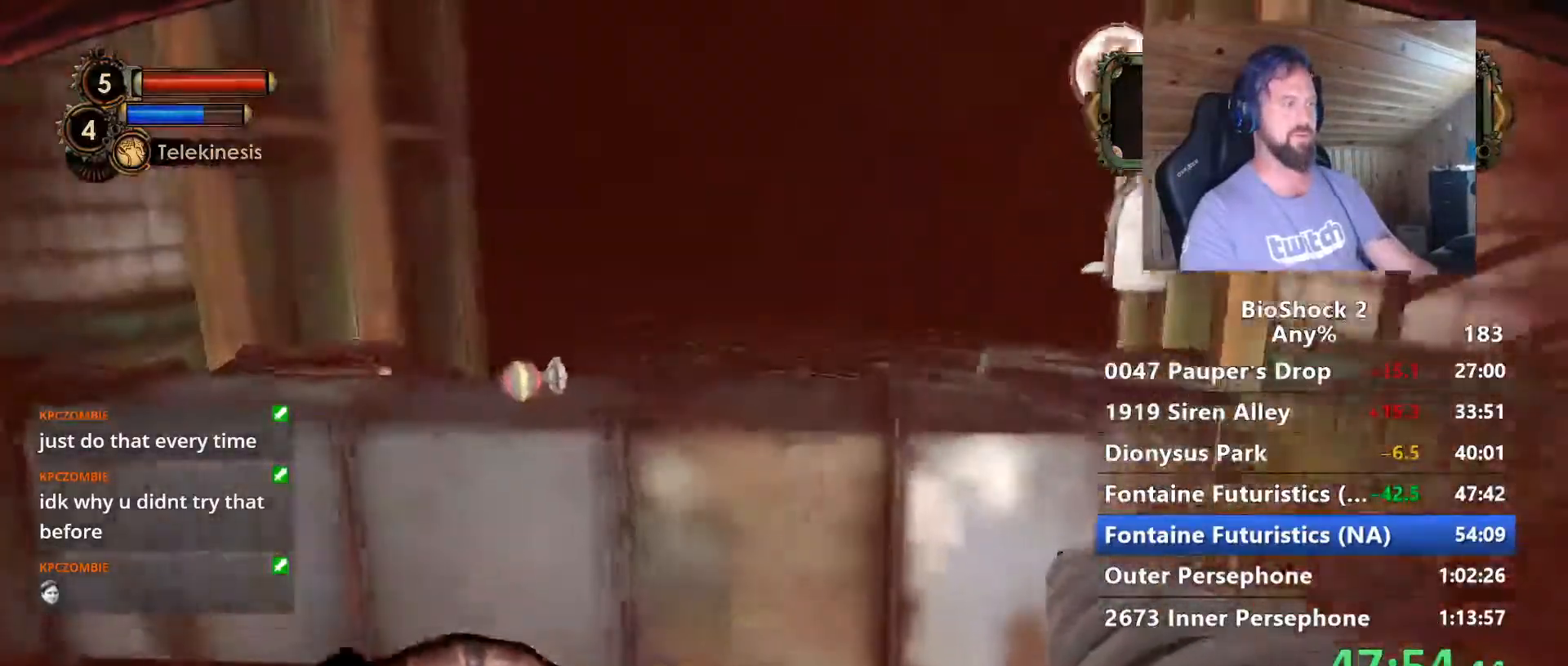
{"keys": ["f", "w"], "mouse": [], "mouse_move": "down-left", "events": [[17, "a", "up"], [300, "space", "down"], [434, "f", "down"], [434, "space", "up"]]}
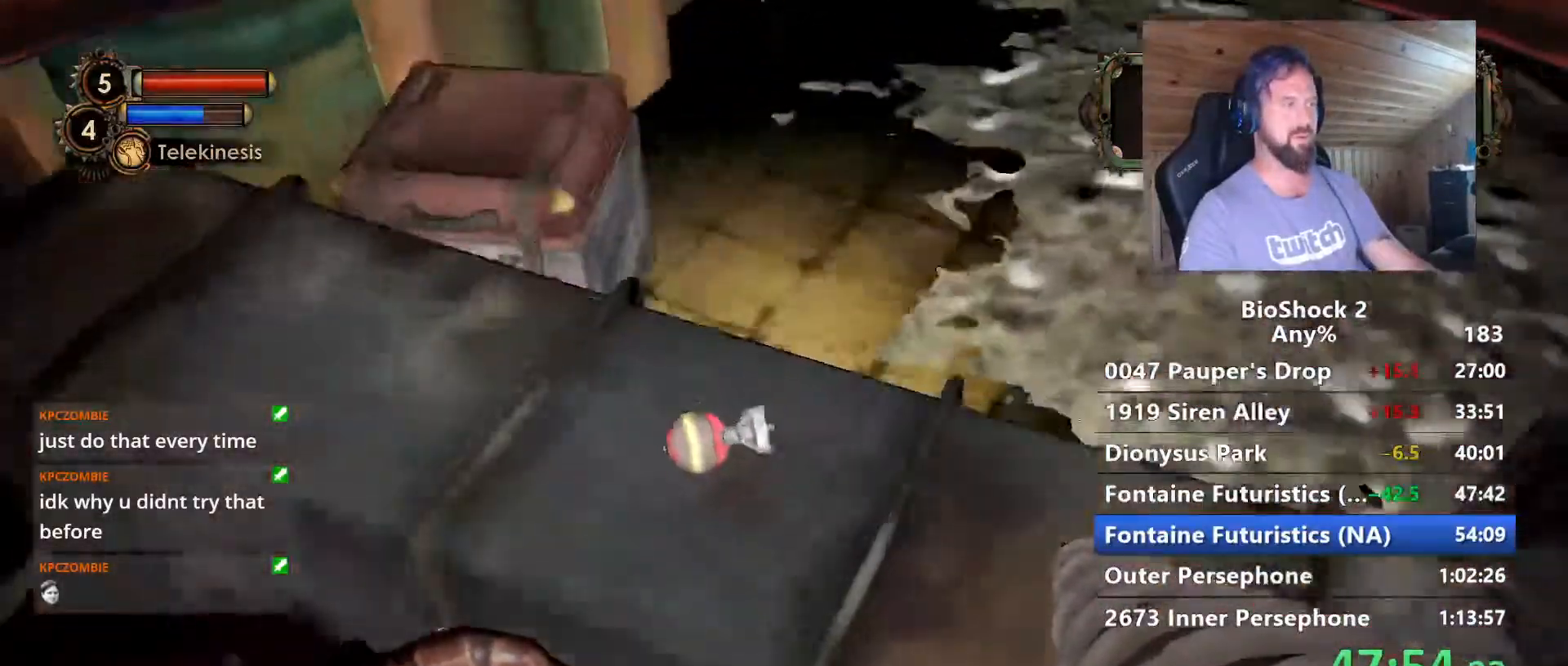
{"keys": ["f", "w"], "mouse": [], "mouse_move": "right", "events": [[67, "f", "up"], [117, "f", "down"], [217, "f", "up"], [317, "f", "down"], [400, "f", "up"], [450, "f", "down"]]}
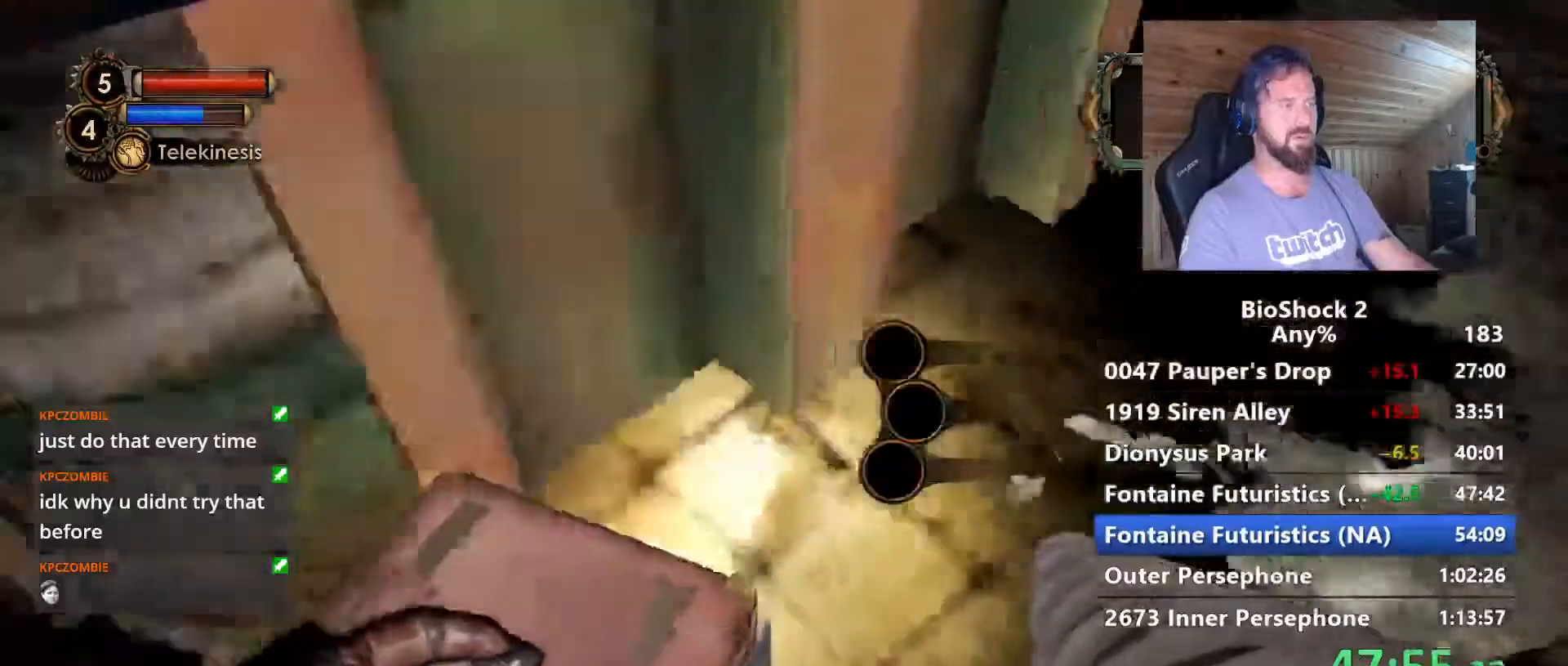
{"keys": ["d", "w"], "mouse": [], "events": [[84, "f", "up"], [134, "f", "down"], [234, "f", "up"], [317, "d", "down"]]}
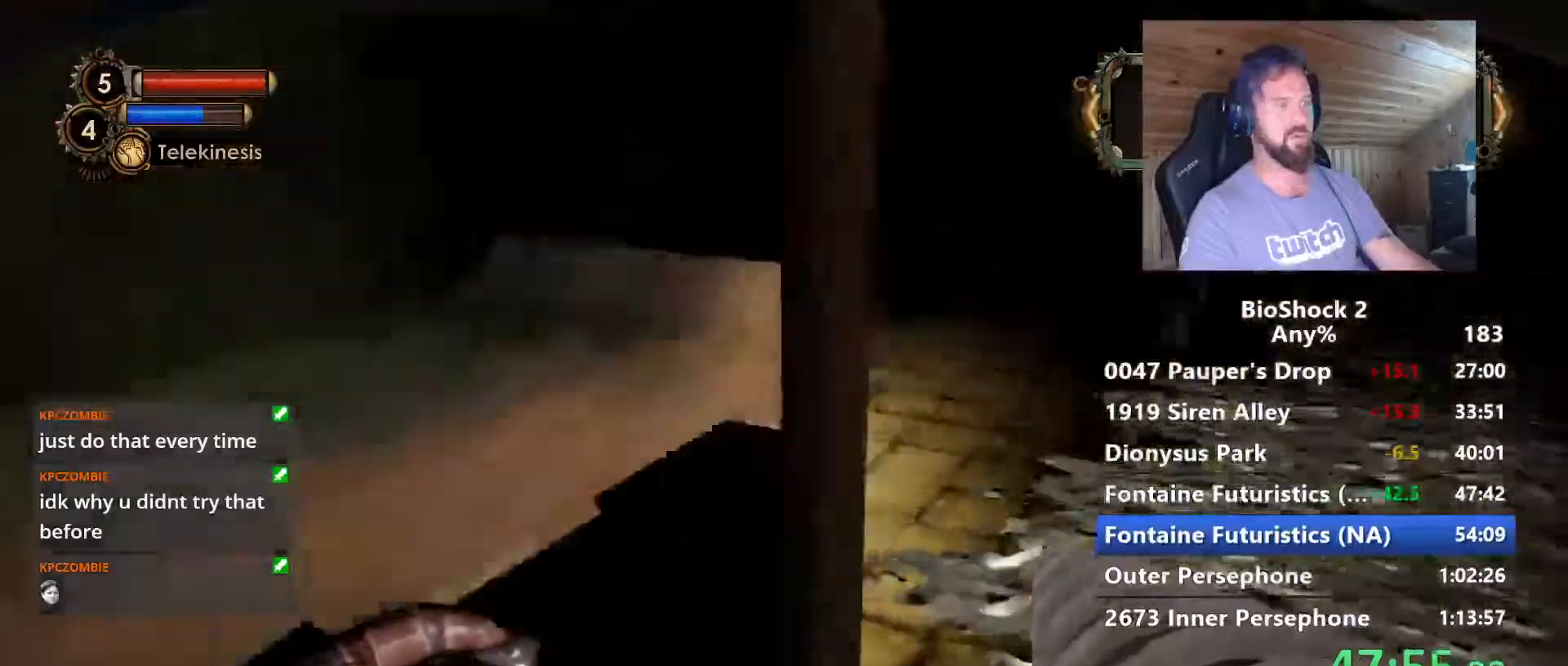
{"keys": ["w"], "mouse": [], "mouse_move": "left", "events": [[150, "w", "up"], [300, "w", "down"], [434, "d", "up"]]}
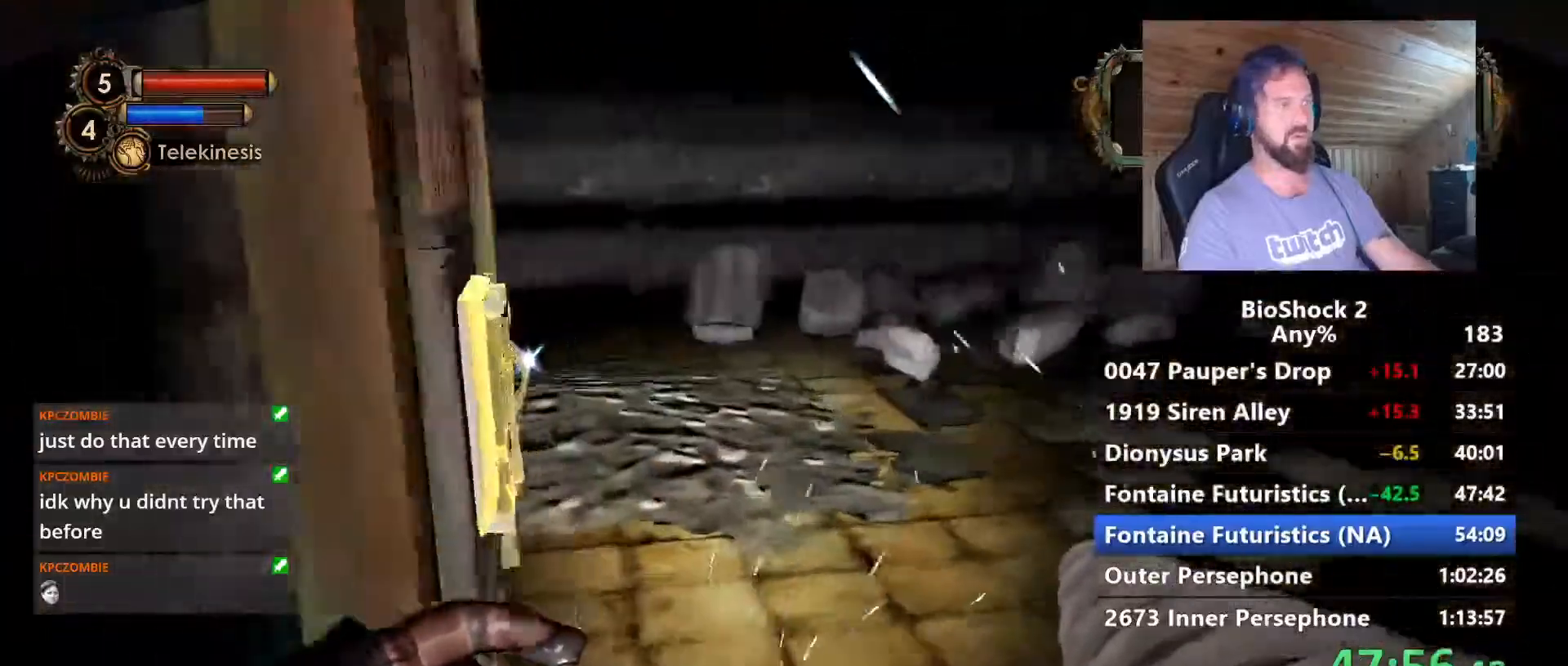
{"keys": ["f", "s"], "mouse": [], "mouse_move": "still", "events": [[217, "w", "up"], [267, "f", "down"], [300, "s", "down"], [350, "f", "up"], [450, "f", "down"]]}
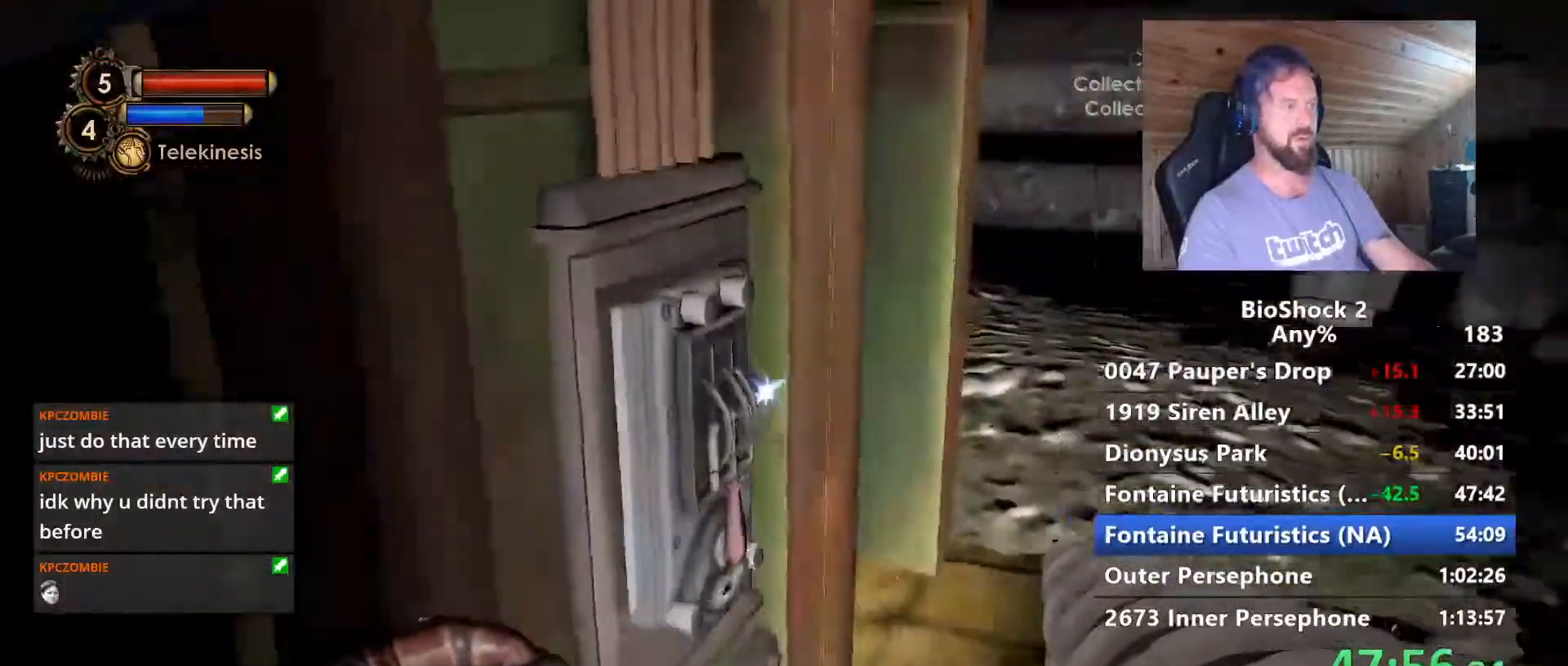
{"keys": ["a", "w"], "mouse": [], "mouse_move": "left", "events": [[84, "f", "up"], [134, "f", "down"], [234, "a", "down"], [234, "f", "up"], [284, "s", "up"], [467, "w", "down"]]}
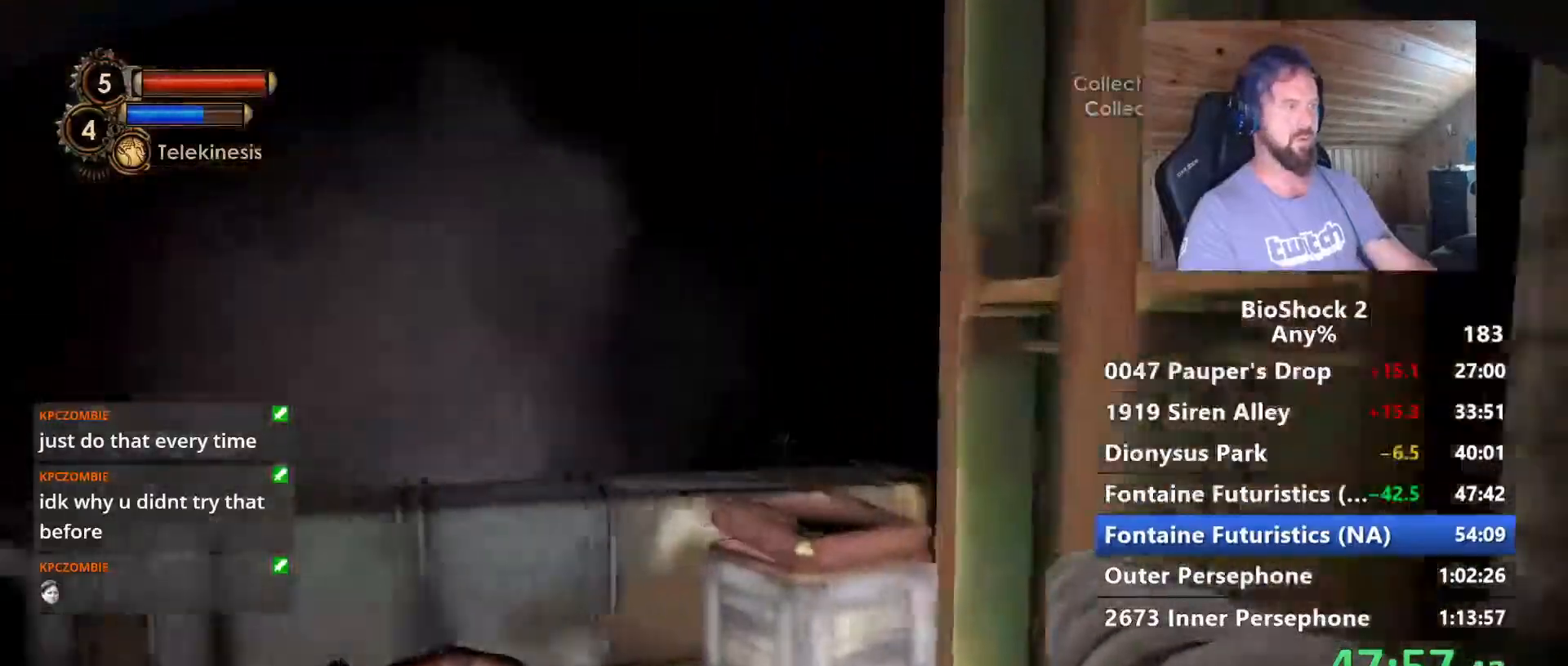
{"keys": ["a", "w"], "mouse": [], "mouse_move": "still", "events": []}
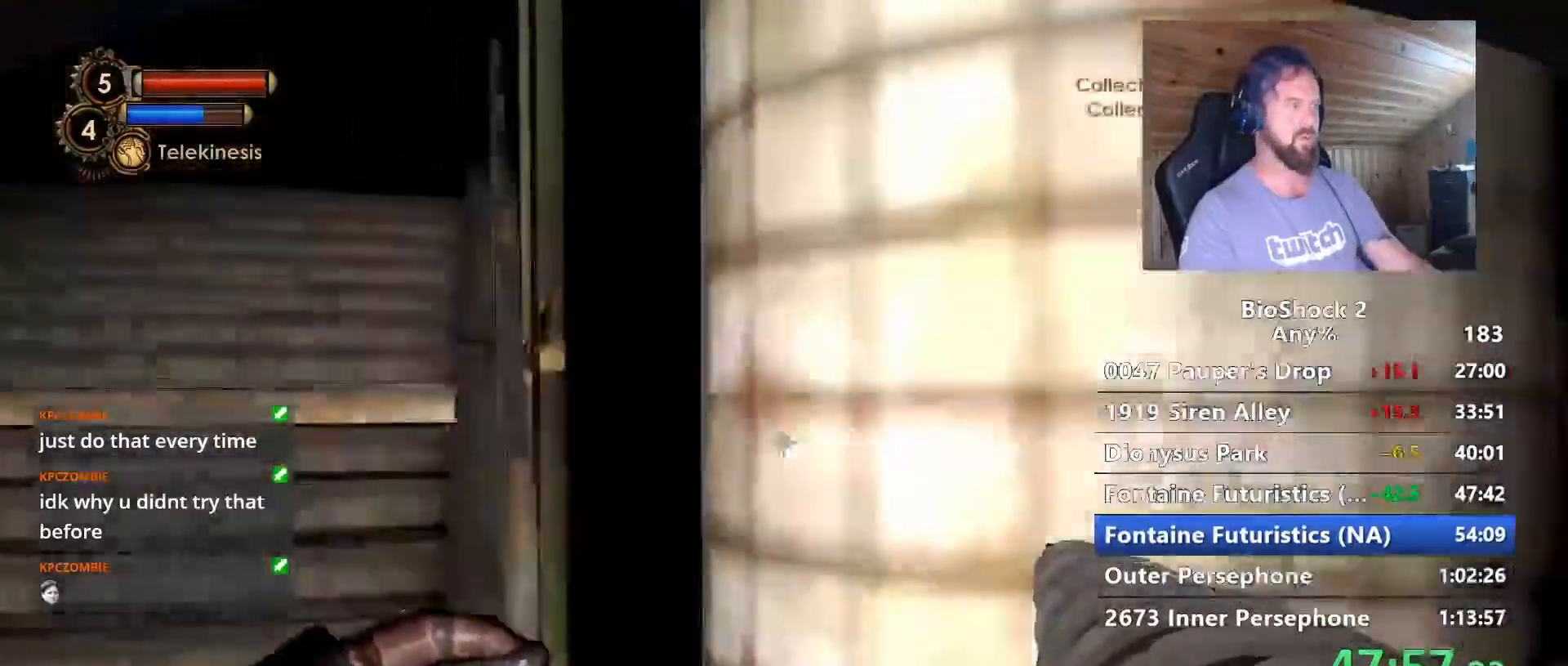
{"keys": ["shift", "w"], "mouse": ["left"], "mouse_move": "still", "events": [[167, "w", "up"], [267, "w", "down"], [350, "a", "up"], [450, "mouse_left", "down"], [500, "shift", "down"]]}
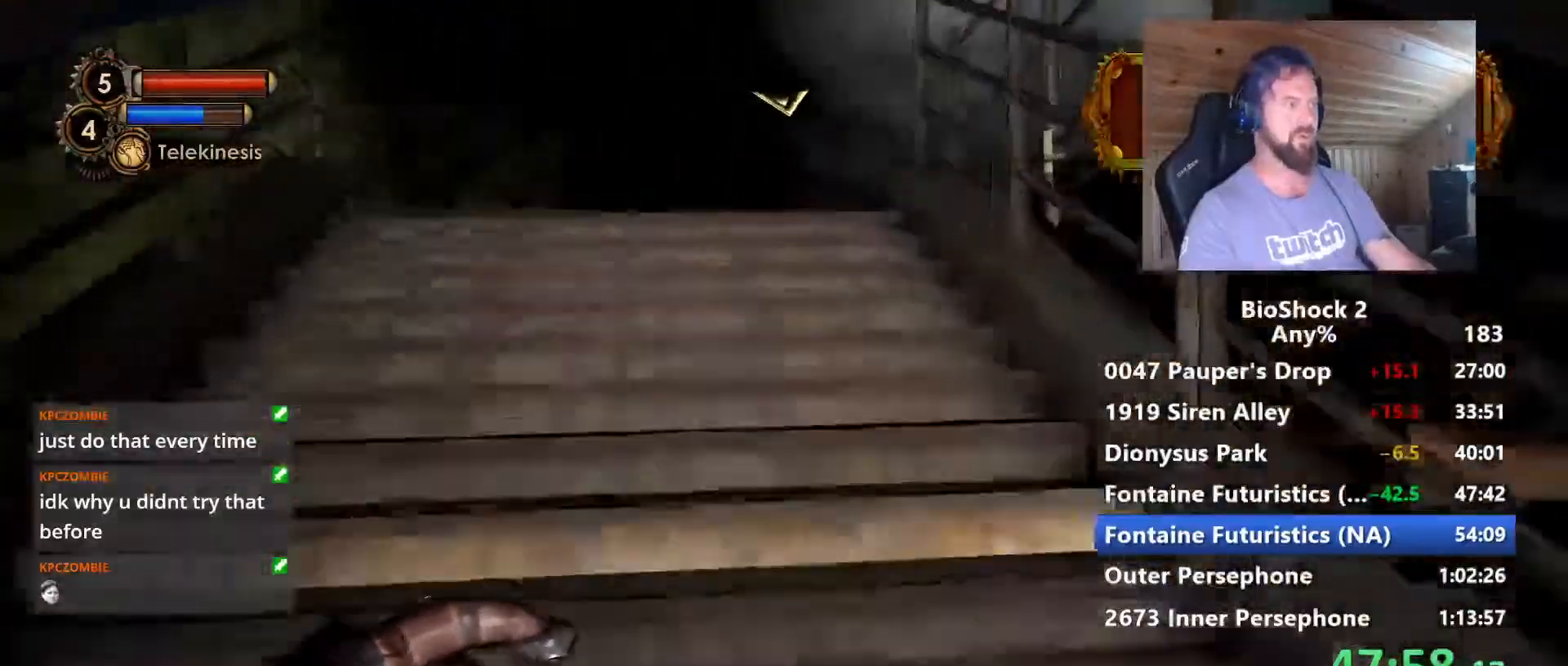
{"keys": ["w"], "mouse": [], "mouse_move": "right"}
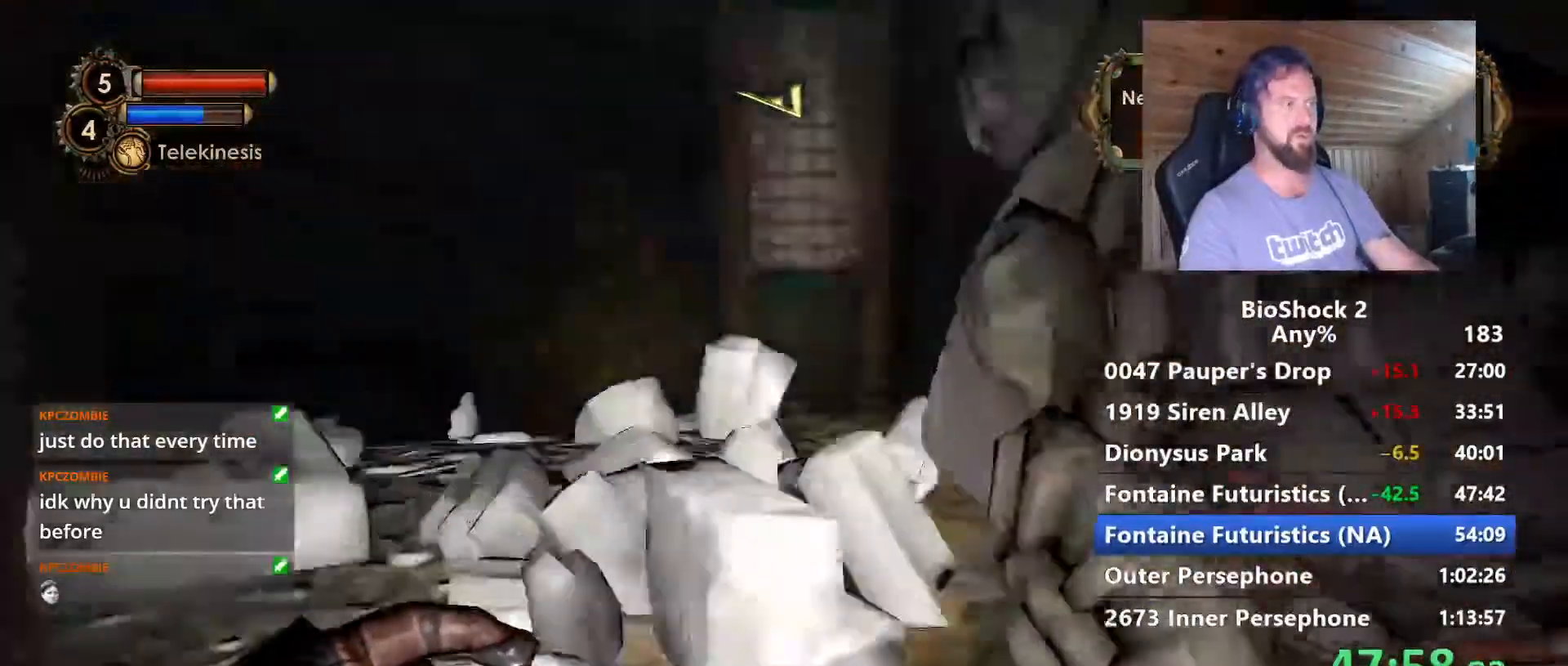
{"keys": ["w"], "mouse": [], "mouse_move": "right", "events": [[17, "d", "down"], [434, "d", "up"]]}